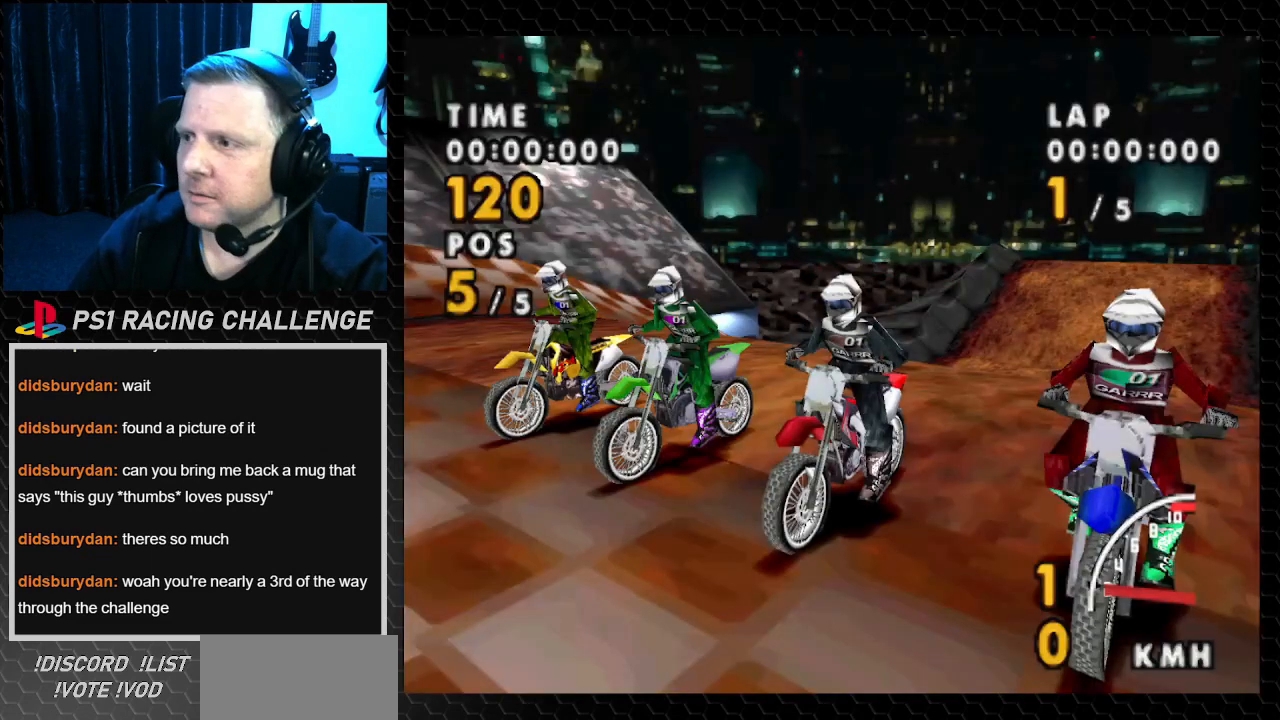
Gameplay with a controller (PlayStation layout); each line is a JSON object with the inputs held at the frame after it. "events" lists button and stick changes between this image and that frame as [ms after this image, input, new state], when the widget could be followed in between. Not read: L3 R3.
{"buttons": ["CROSS"], "events": [[400, "CROSS", "down"]]}
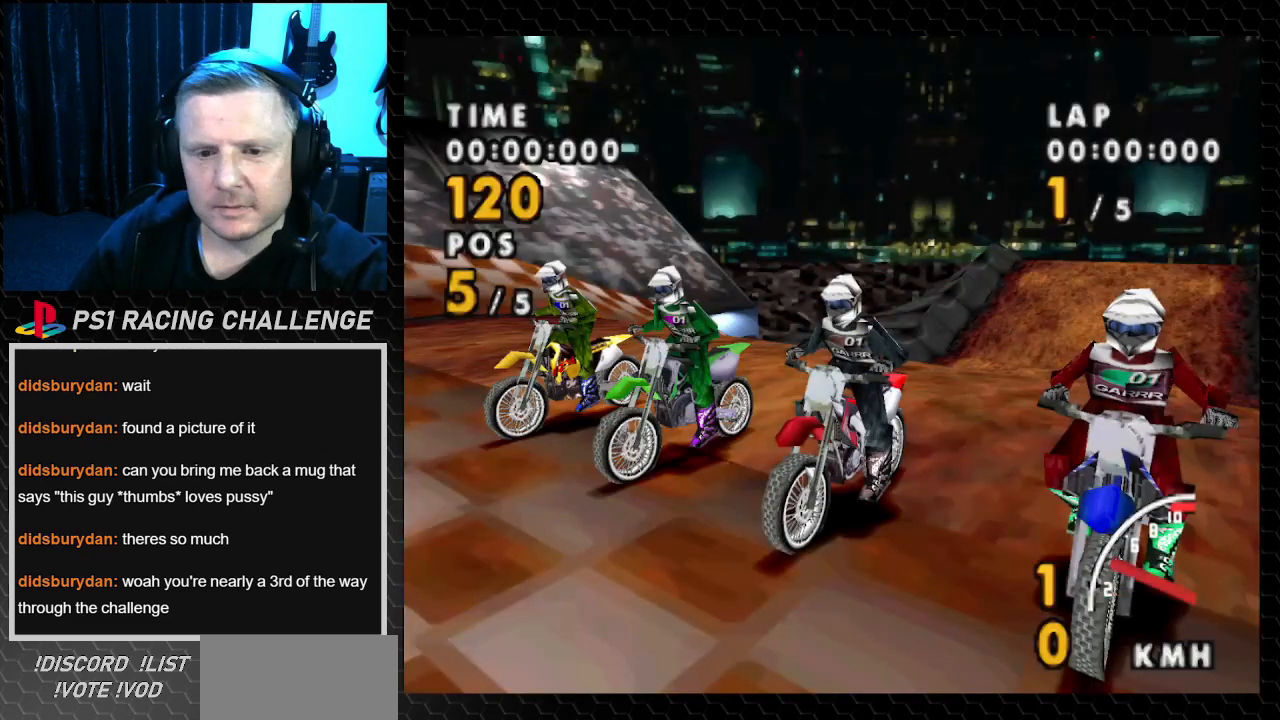
{"buttons": [], "events": [[433, "CROSS", "up"]]}
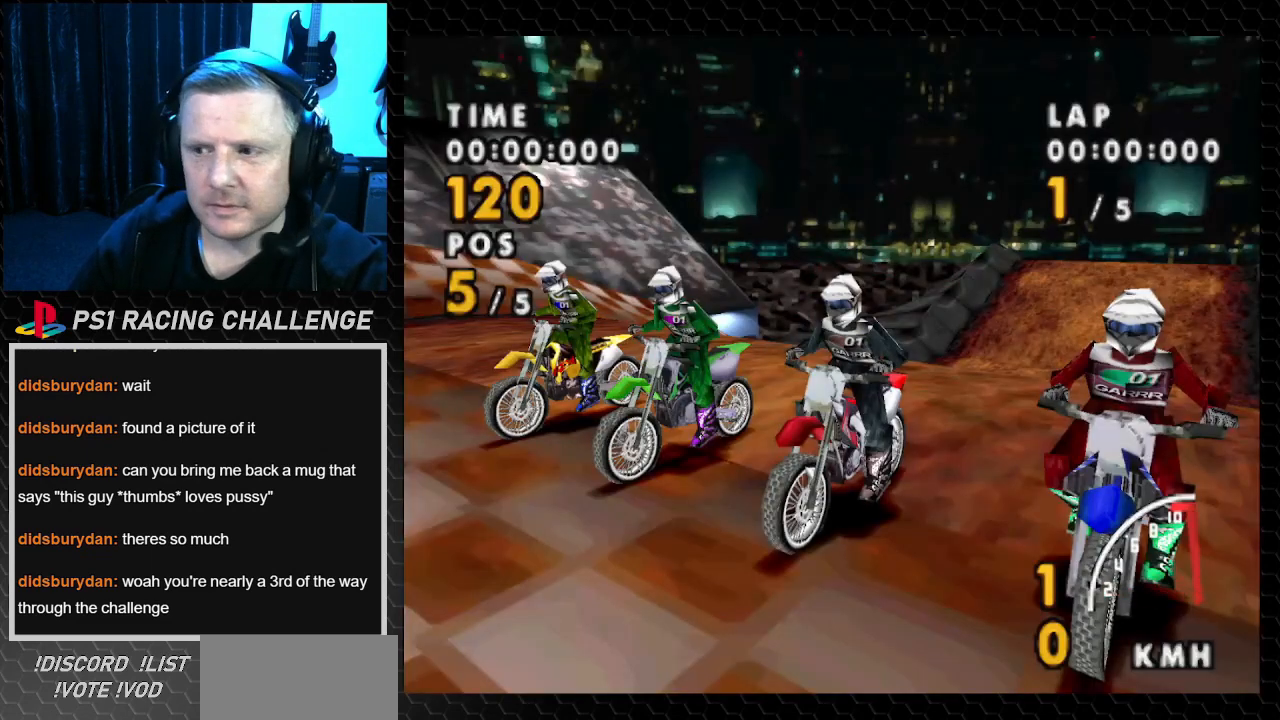
{"buttons": ["CROSS"], "events": [[234, "CROSS", "down"]]}
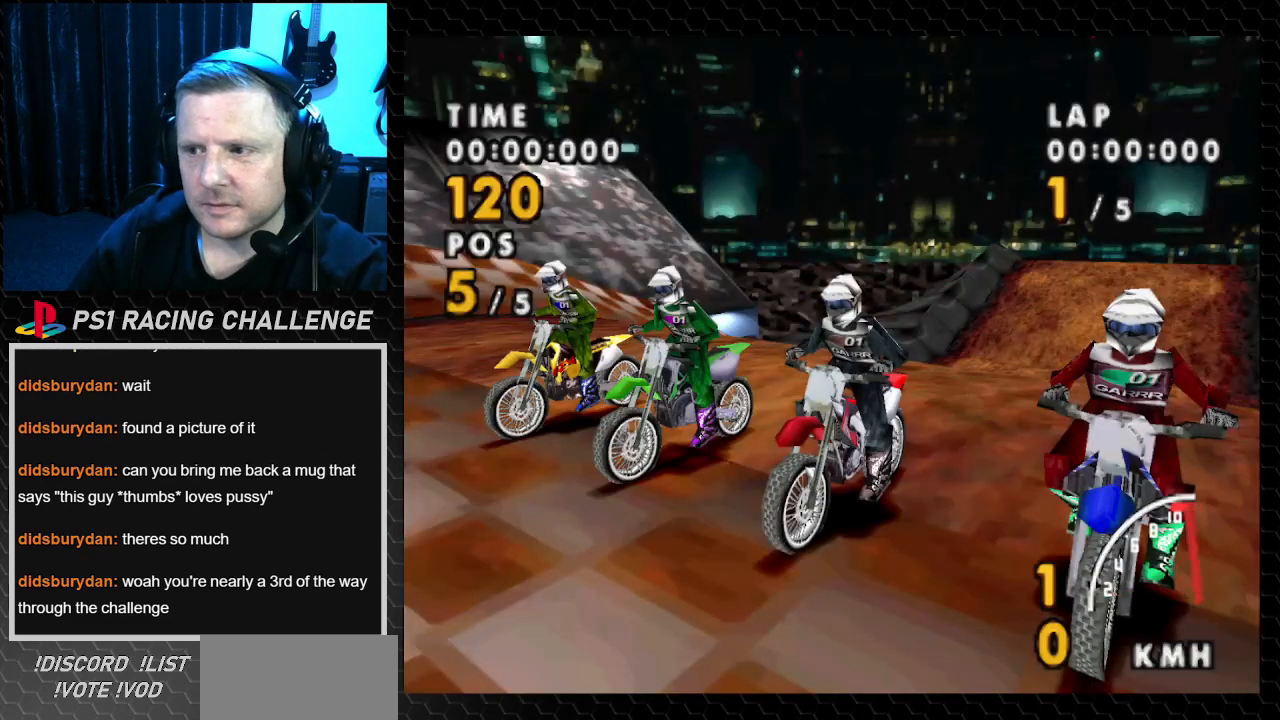
{"buttons": [], "events": [[300, "CROSS", "up"]]}
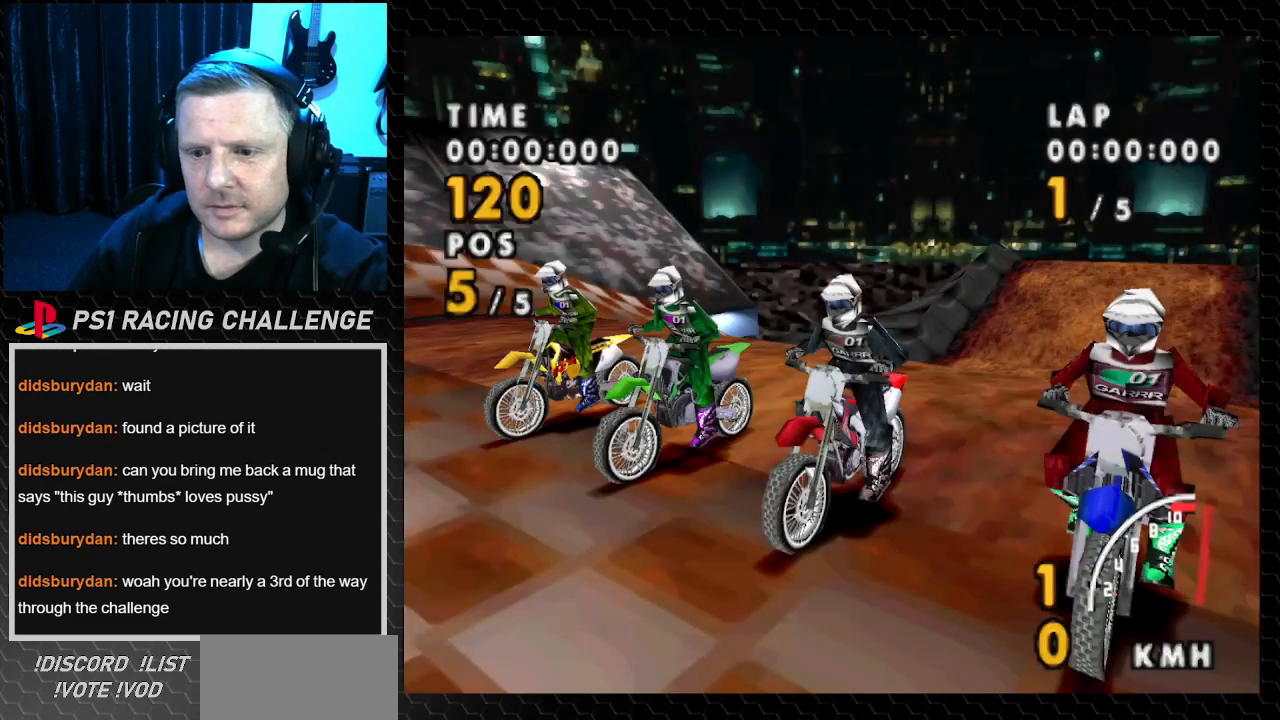
{"buttons": [], "events": []}
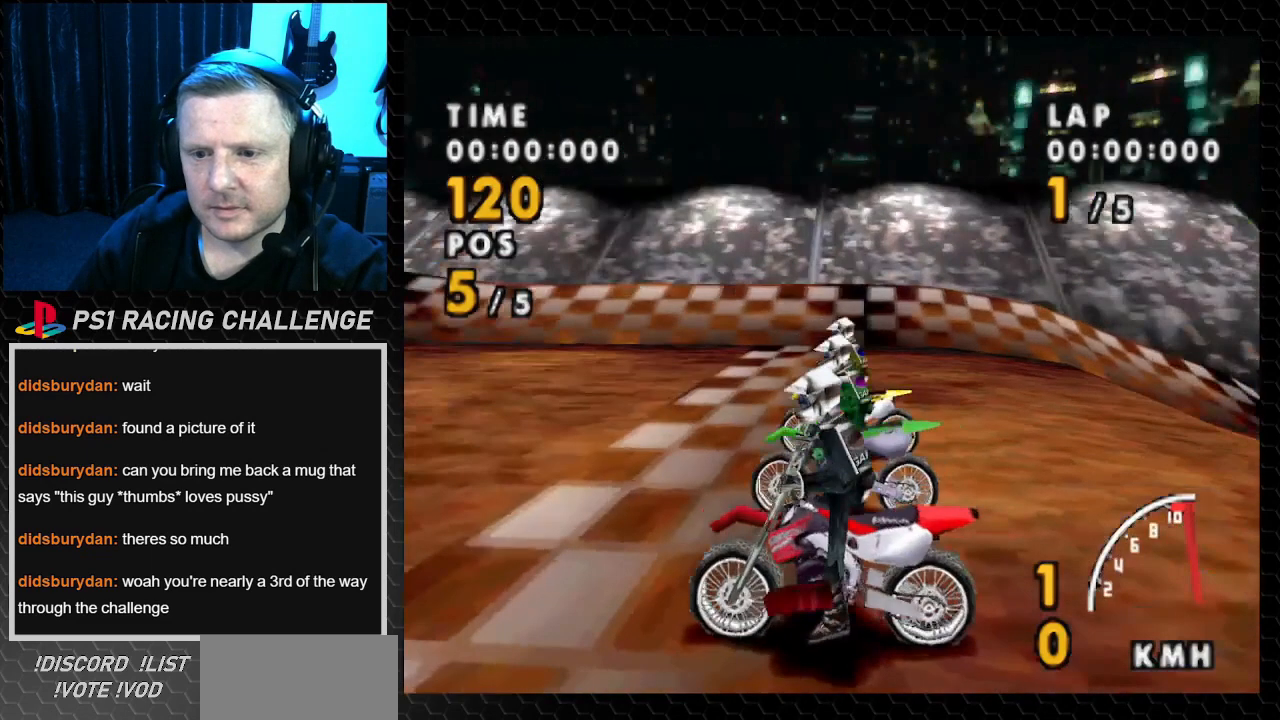
{"buttons": ["CROSS"], "events": [[500, "CROSS", "down"]]}
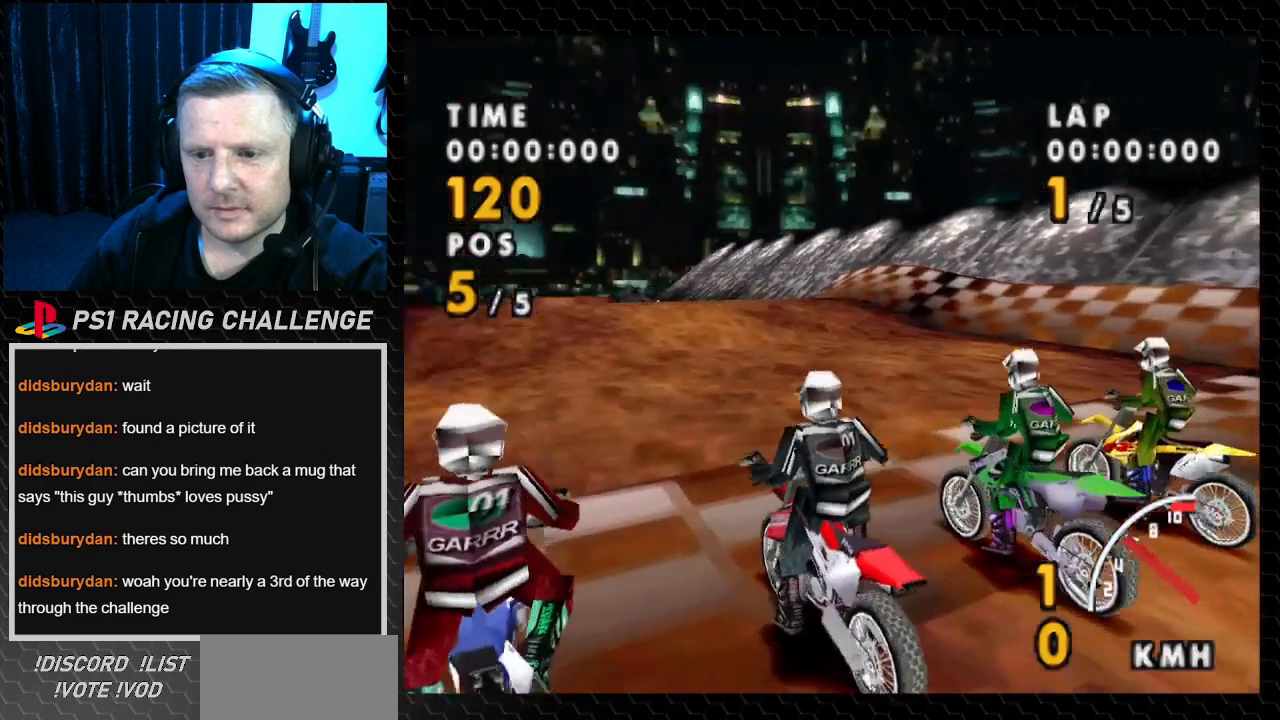
{"buttons": ["CROSS"], "events": [[134, "CROSS", "up"], [300, "CROSS", "down"], [367, "CROSS", "up"], [501, "CROSS", "down"]]}
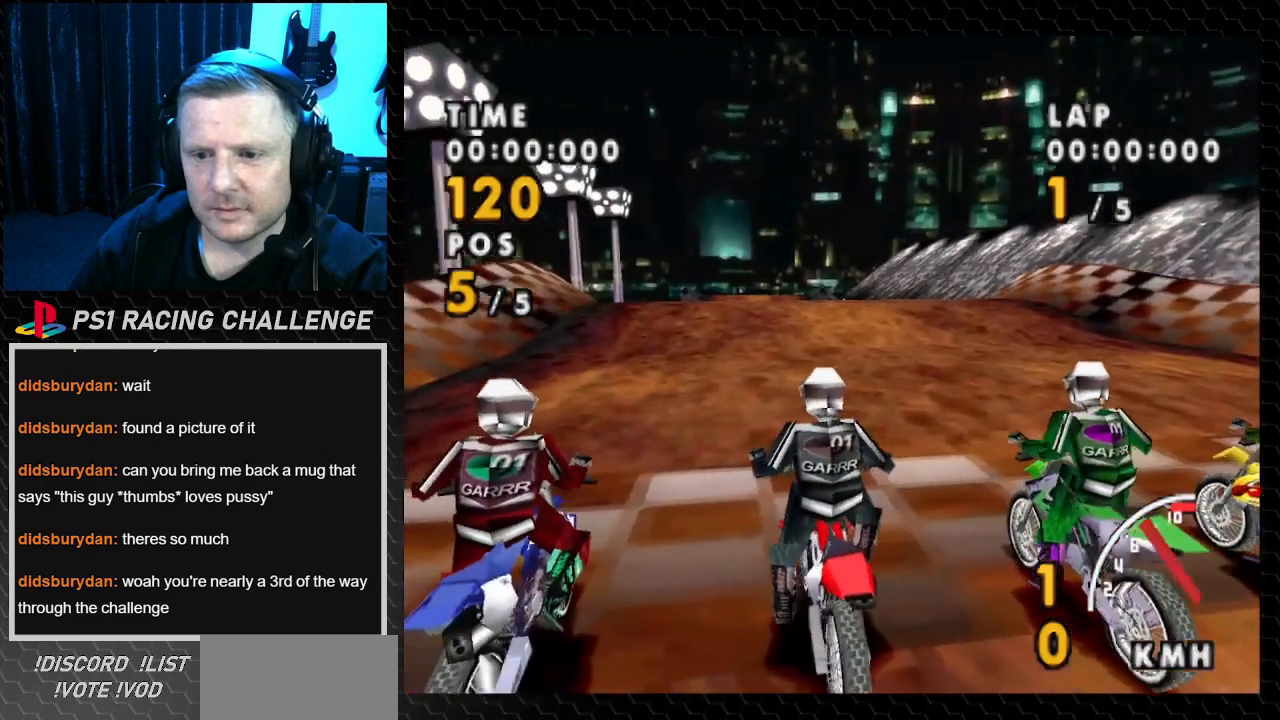
{"buttons": ["CROSS"], "events": [[66, "CROSS", "up"], [200, "CROSS", "down"], [267, "CROSS", "up"], [433, "CROSS", "down"]]}
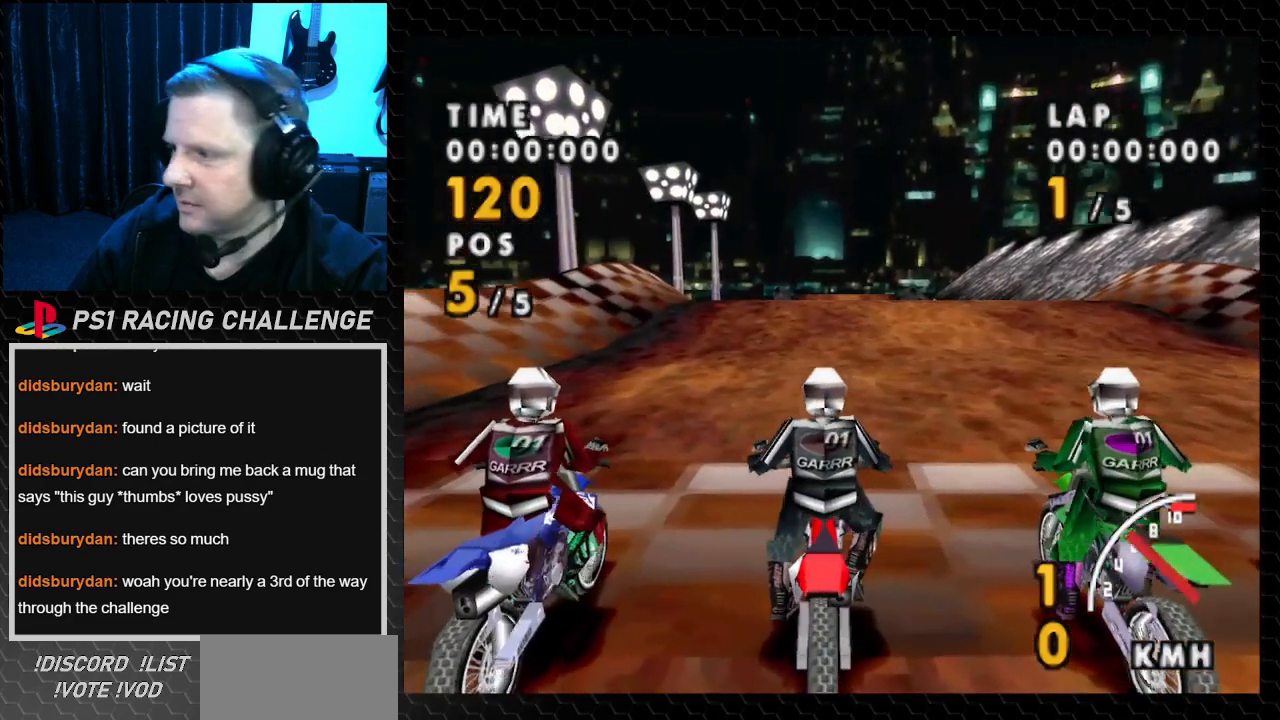
{"buttons": [], "events": [[33, "CROSS", "up"], [167, "CROSS", "down"], [234, "CROSS", "up"], [400, "CROSS", "down"], [467, "CROSS", "up"]]}
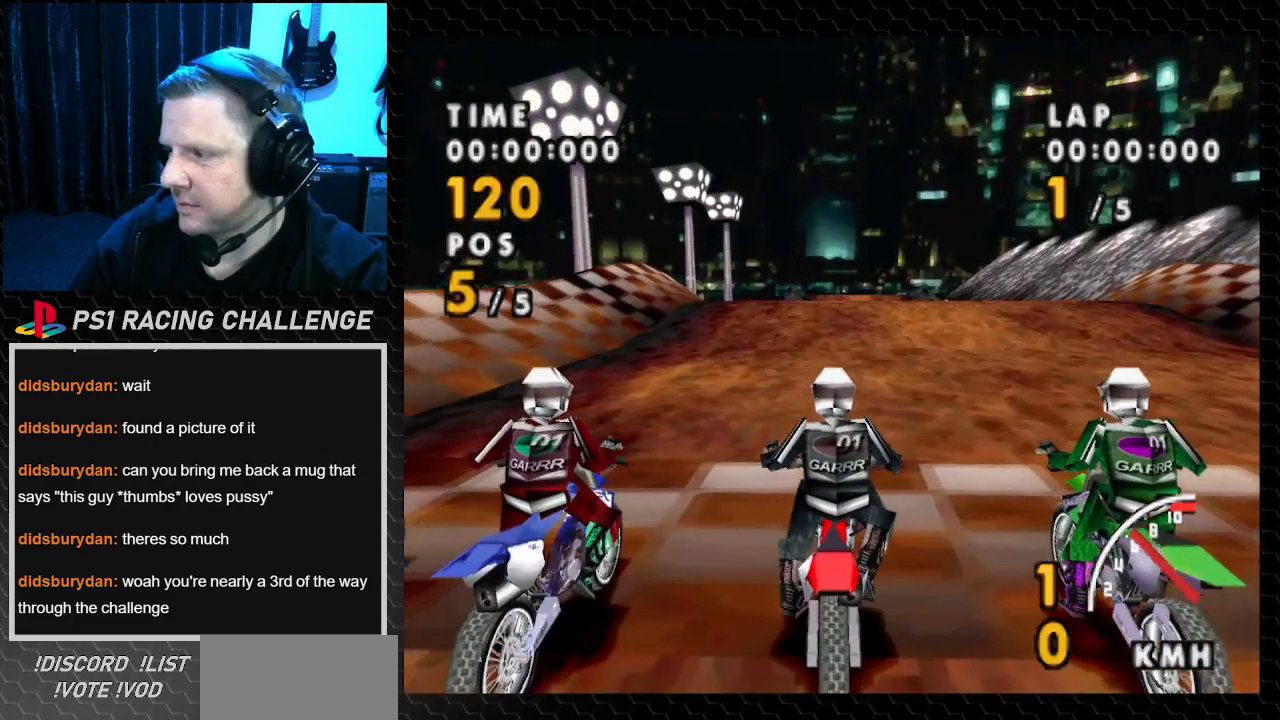
{"buttons": [], "events": [[100, "CROSS", "down"], [166, "CROSS", "up"]]}
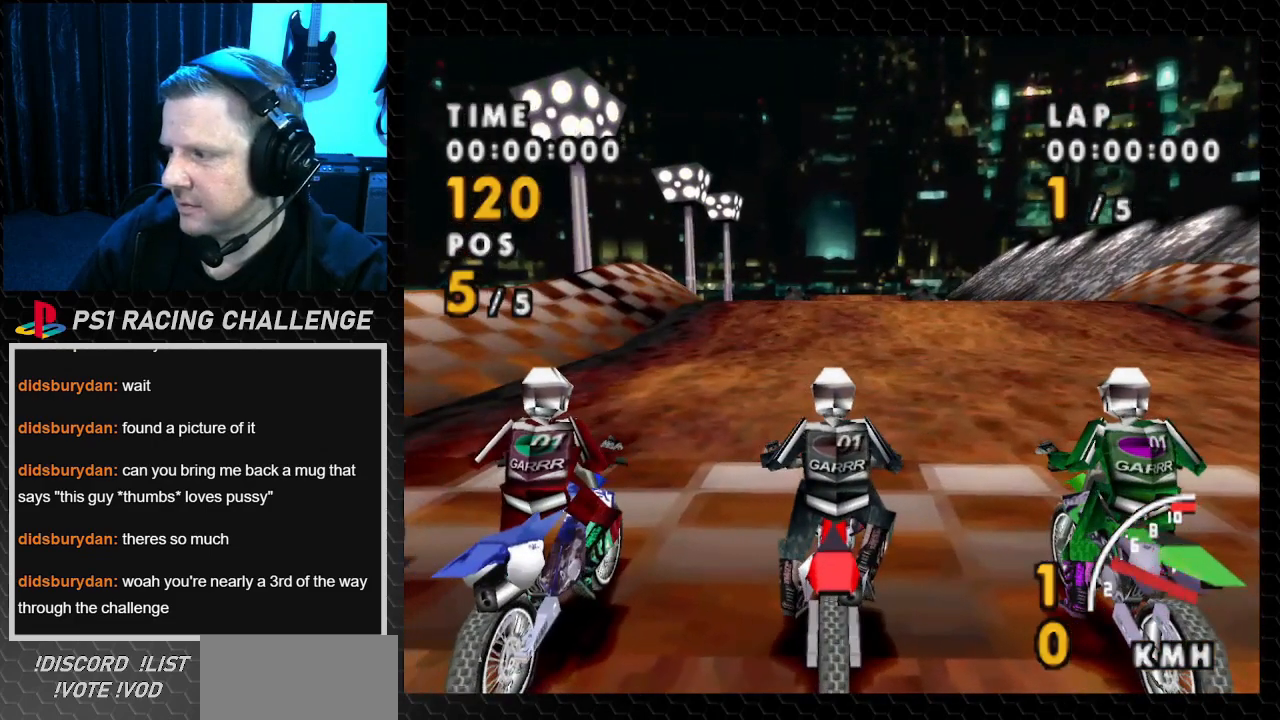
{"buttons": ["CROSS"], "events": [[401, "CROSS", "down"]]}
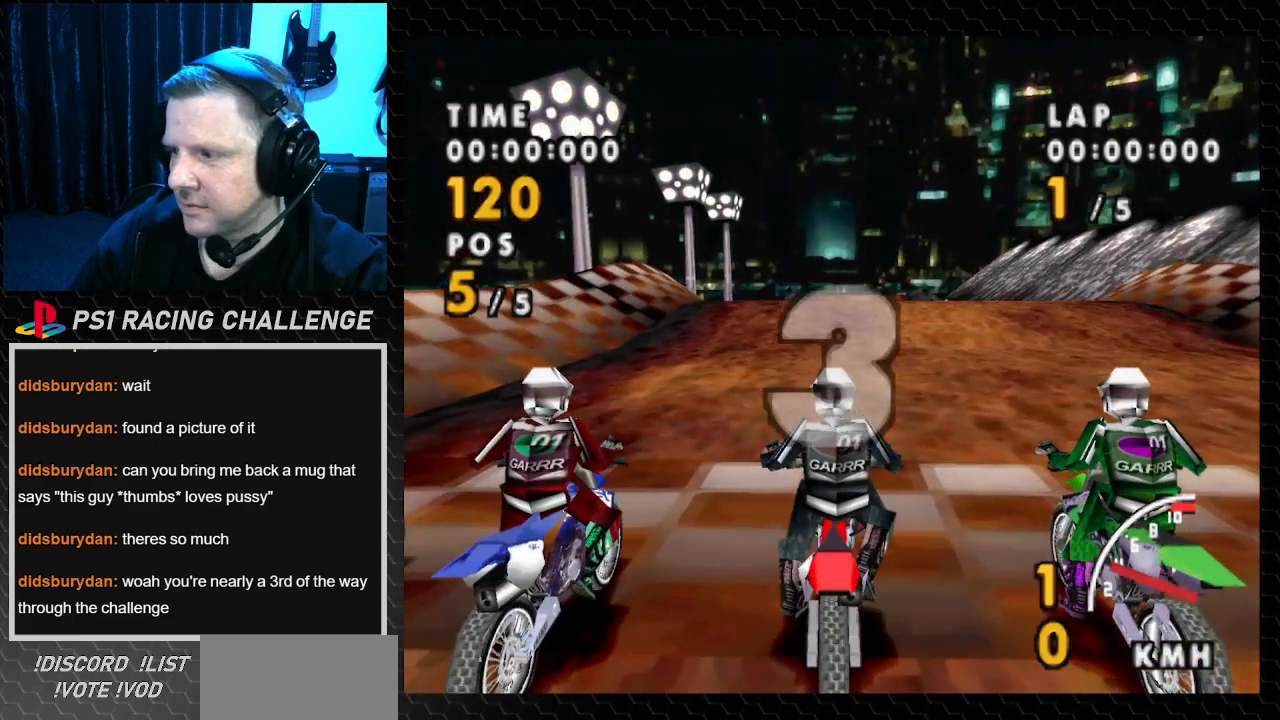
{"buttons": [], "events": [[433, "CROSS", "up"]]}
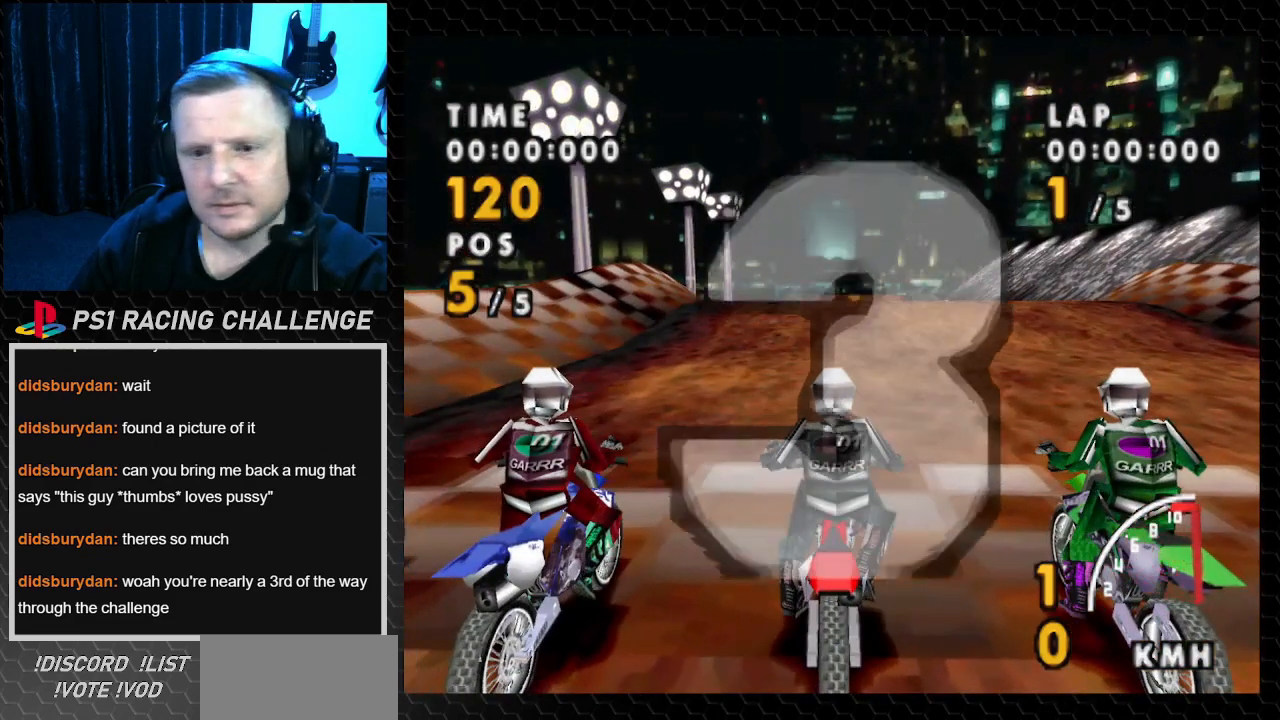
{"buttons": ["CROSS"], "events": [[501, "CROSS", "down"]]}
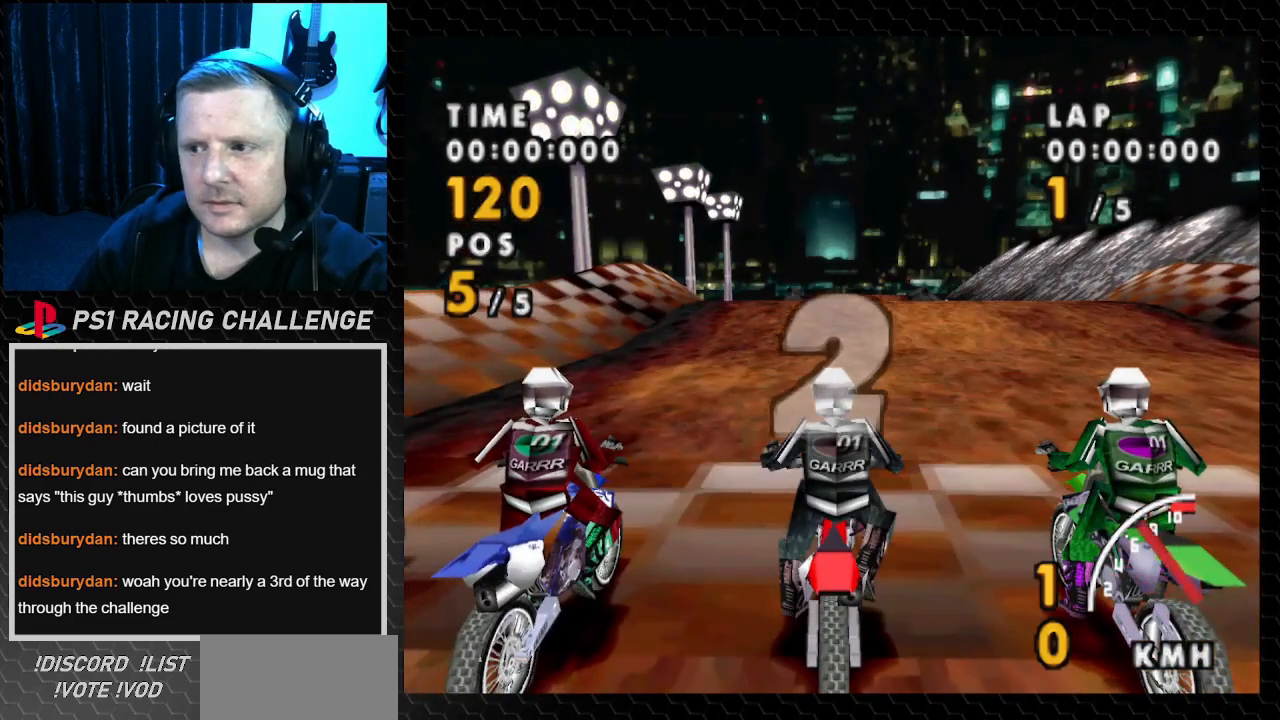
{"buttons": ["CROSS"], "events": [[133, "CROSS", "up"], [267, "CROSS", "down"], [333, "CROSS", "up"], [467, "CROSS", "down"]]}
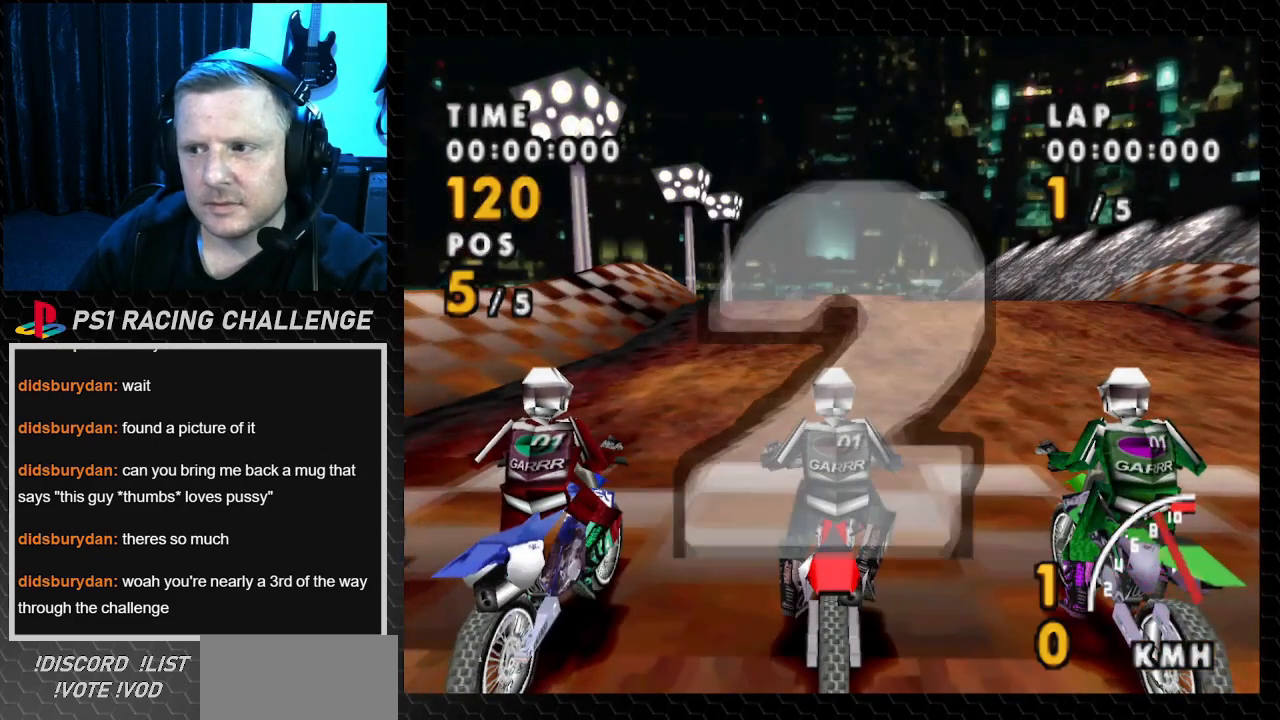
{"buttons": ["CROSS"], "events": [[33, "CROSS", "up"], [434, "CROSS", "down"]]}
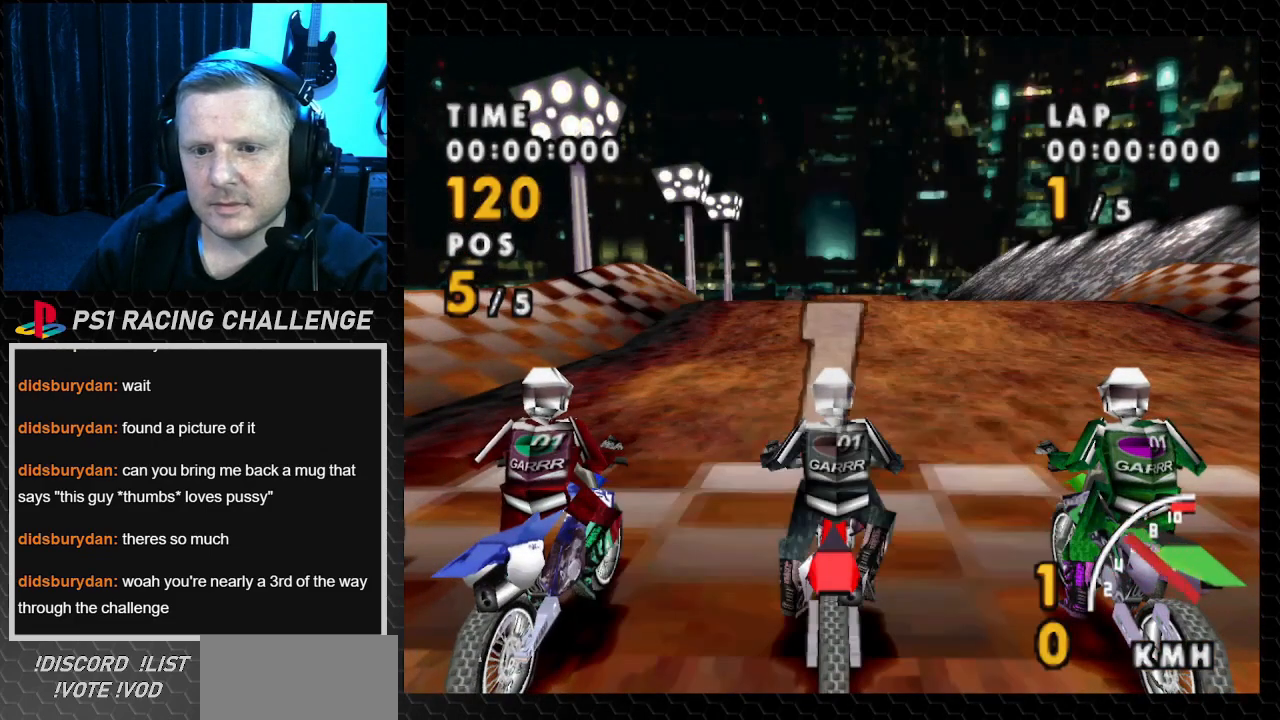
{"buttons": ["CROSS"], "events": [[66, "CROSS", "up"], [500, "CROSS", "down"]]}
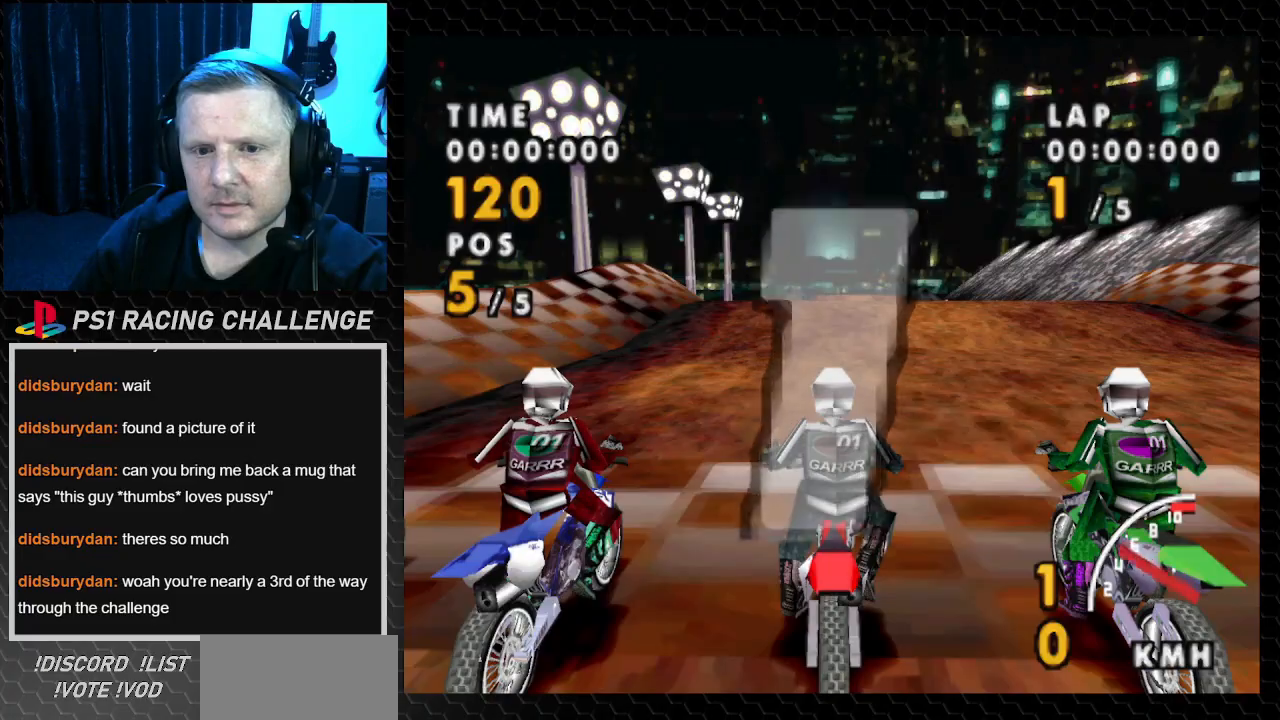
{"buttons": ["CROSS"], "events": []}
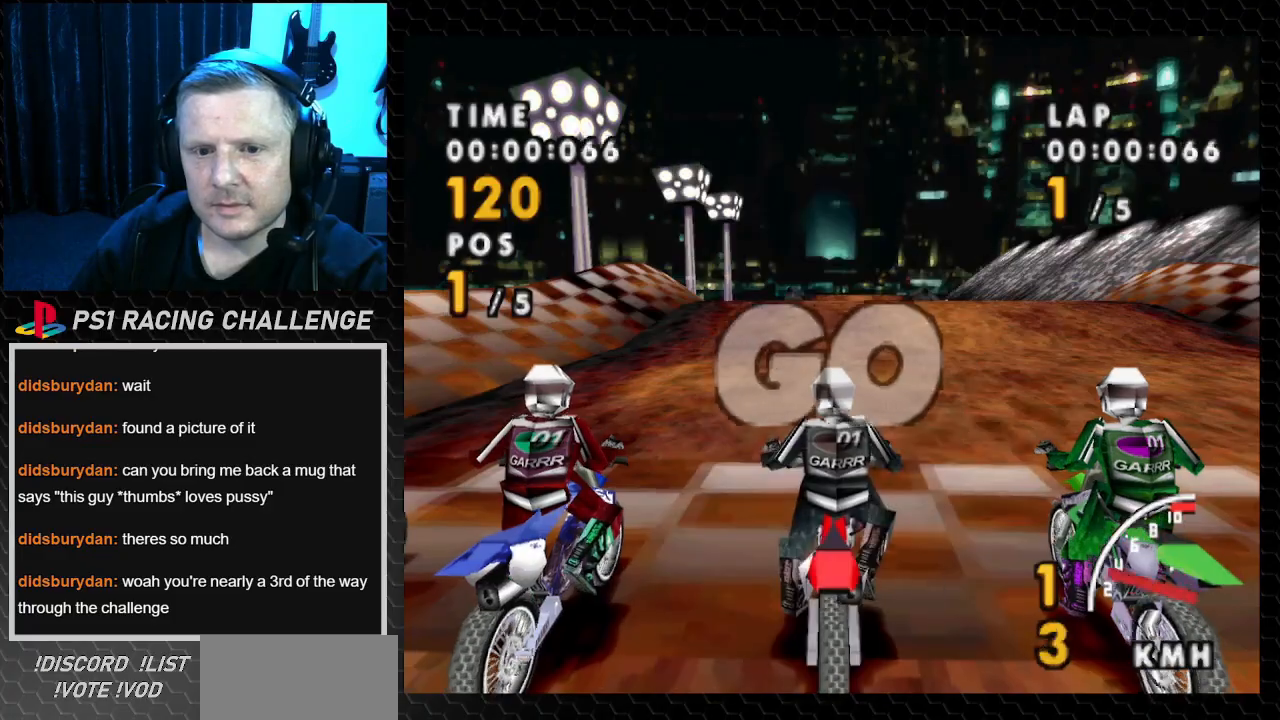
{"buttons": ["CROSS"], "events": []}
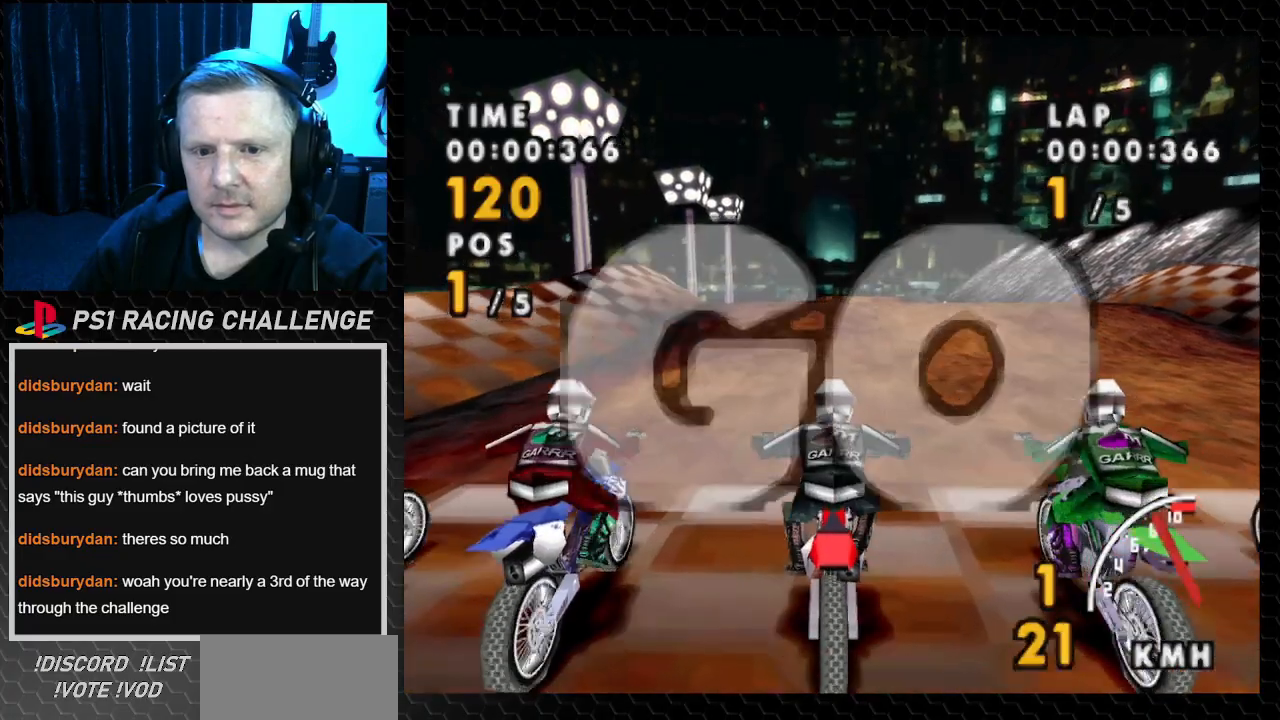
{"buttons": ["CROSS"], "events": []}
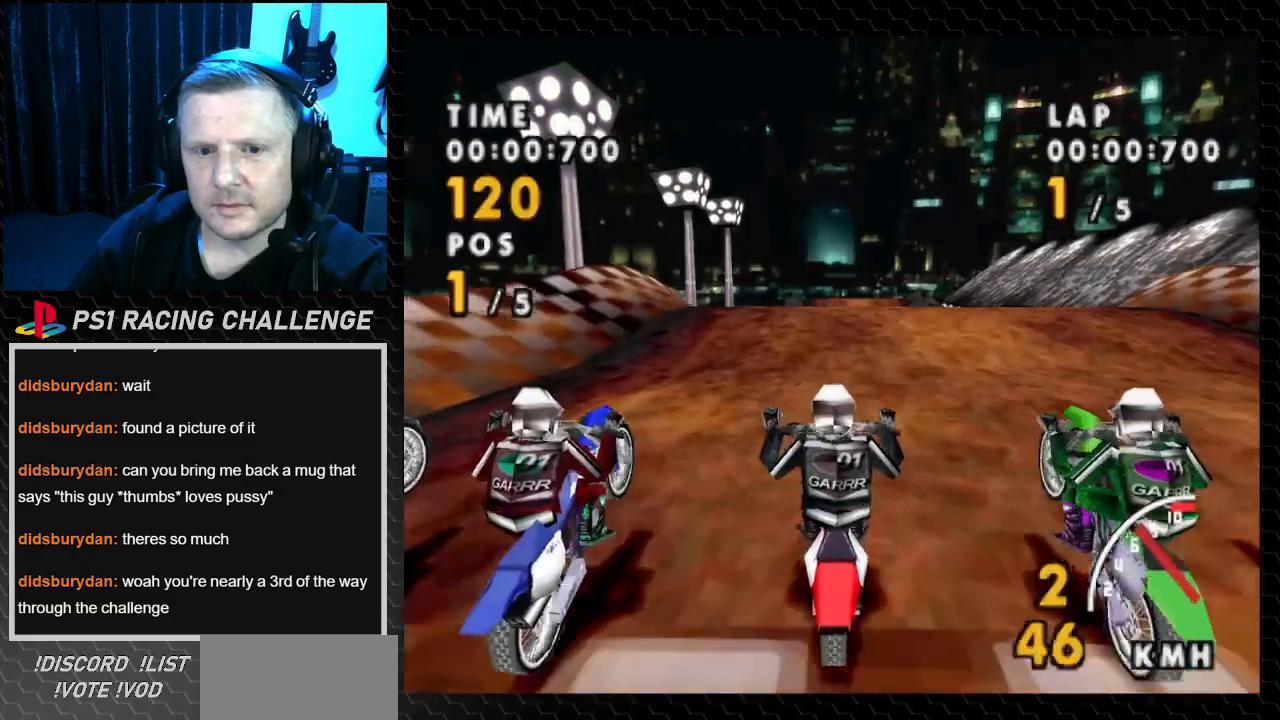
{"buttons": ["CROSS"], "events": []}
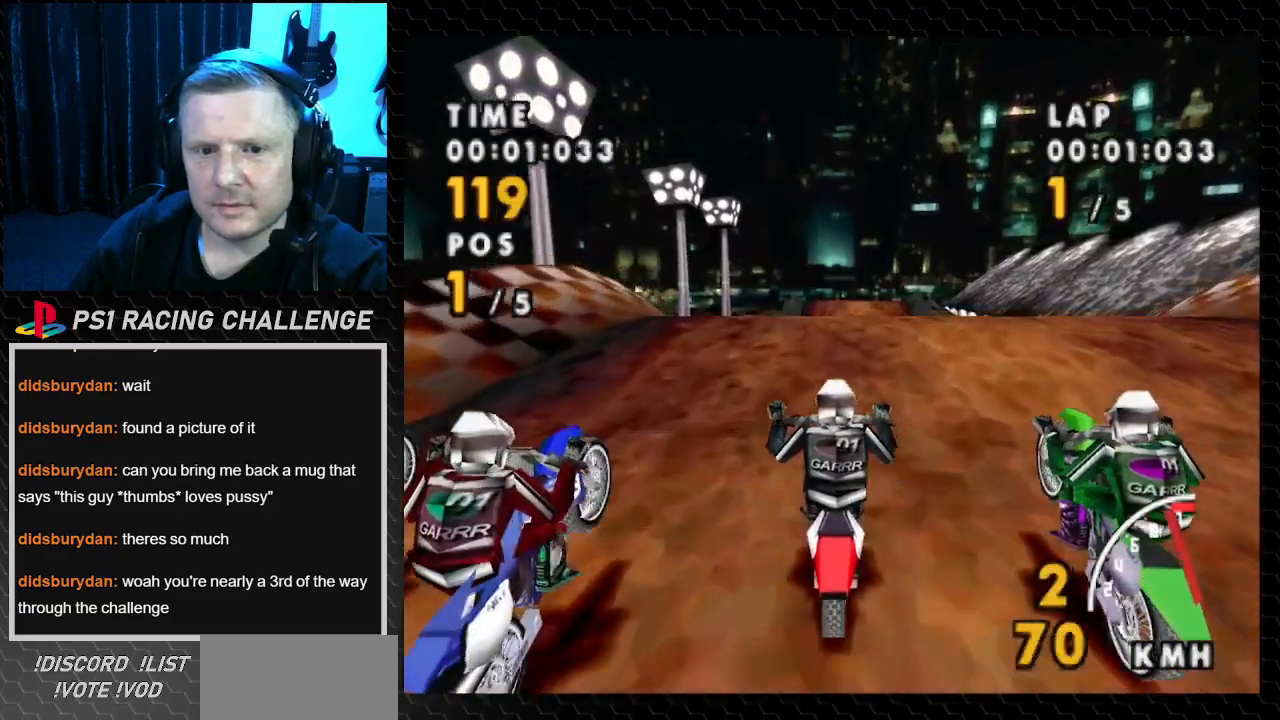
{"buttons": ["CROSS"], "events": []}
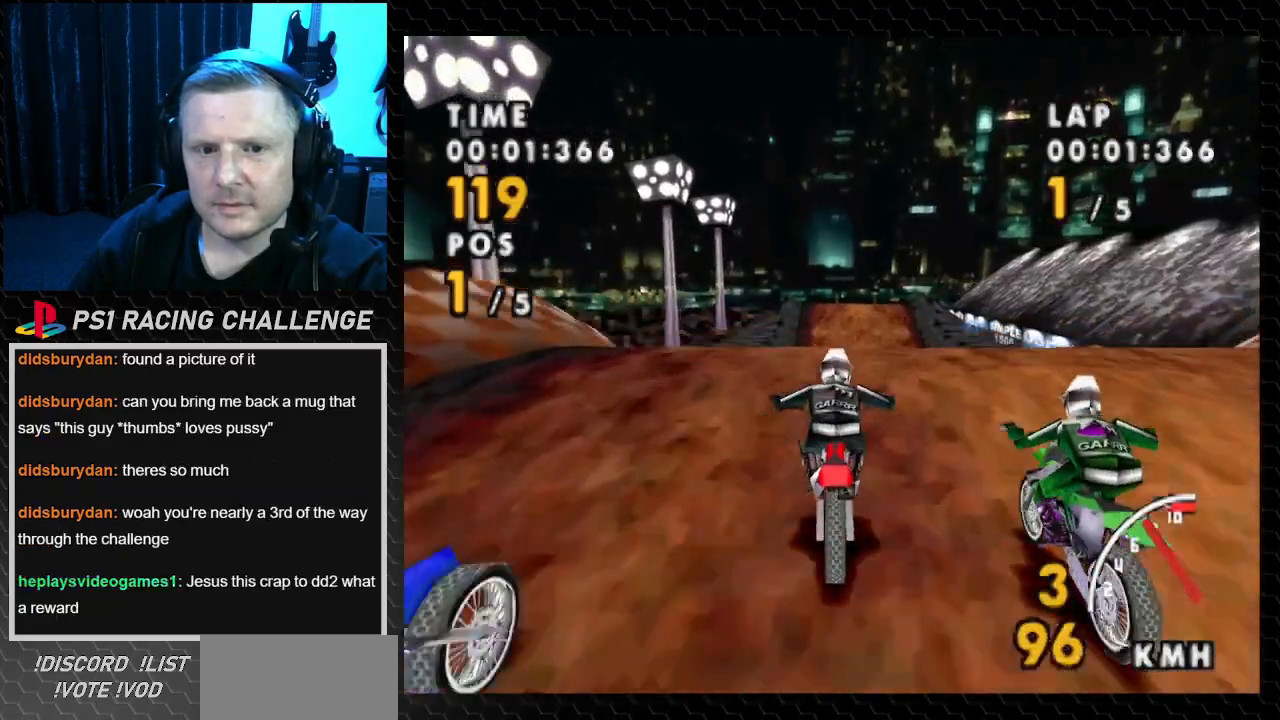
{"buttons": ["CROSS"], "events": []}
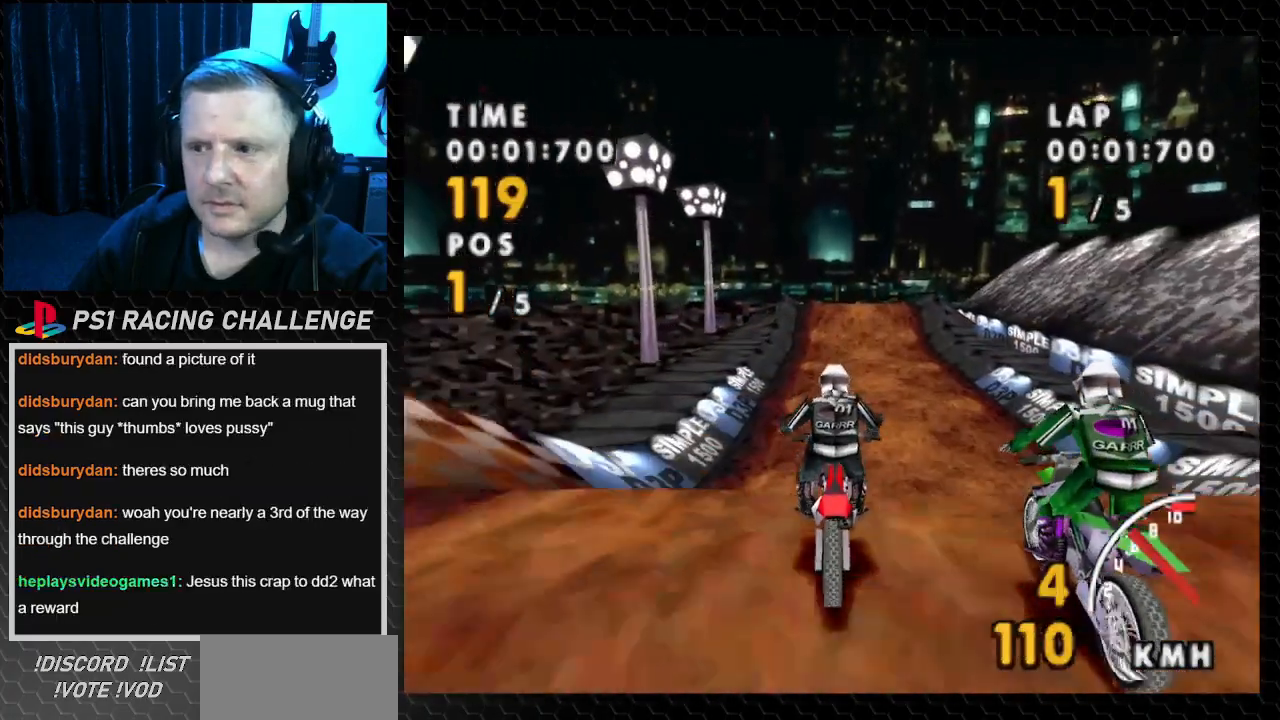
{"buttons": ["CROSS"], "events": []}
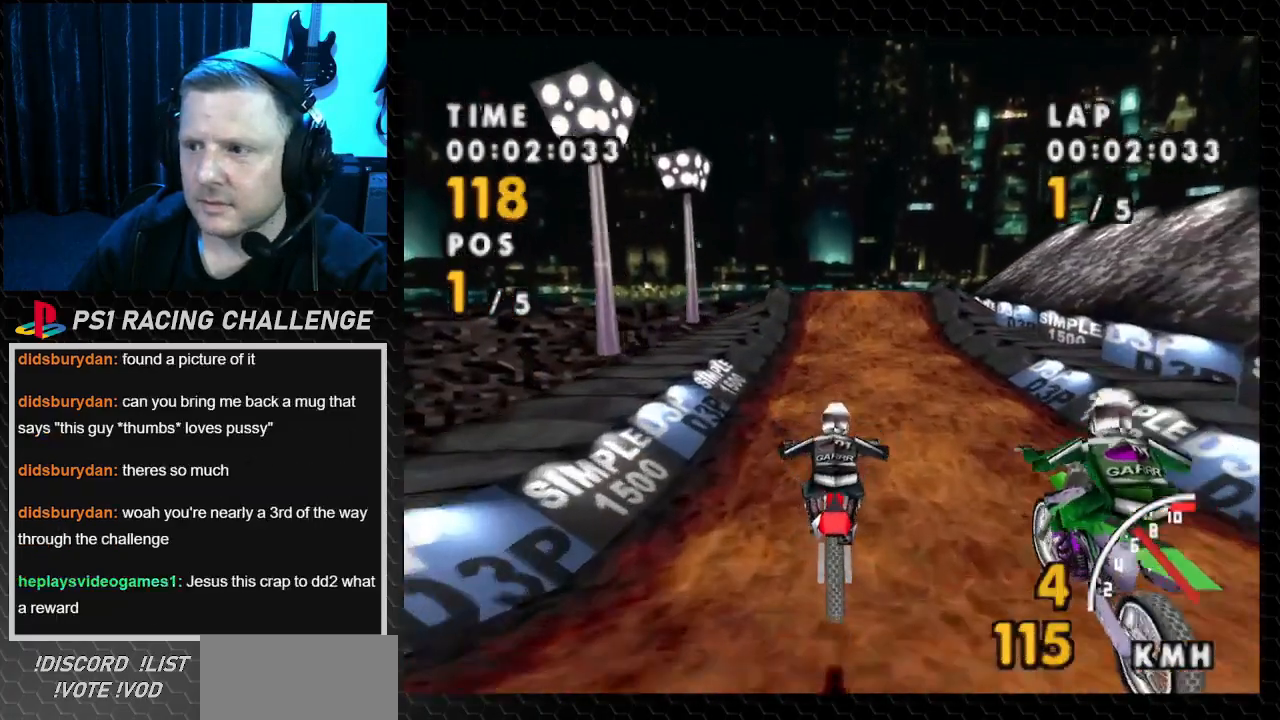
{"buttons": ["CROSS"], "events": []}
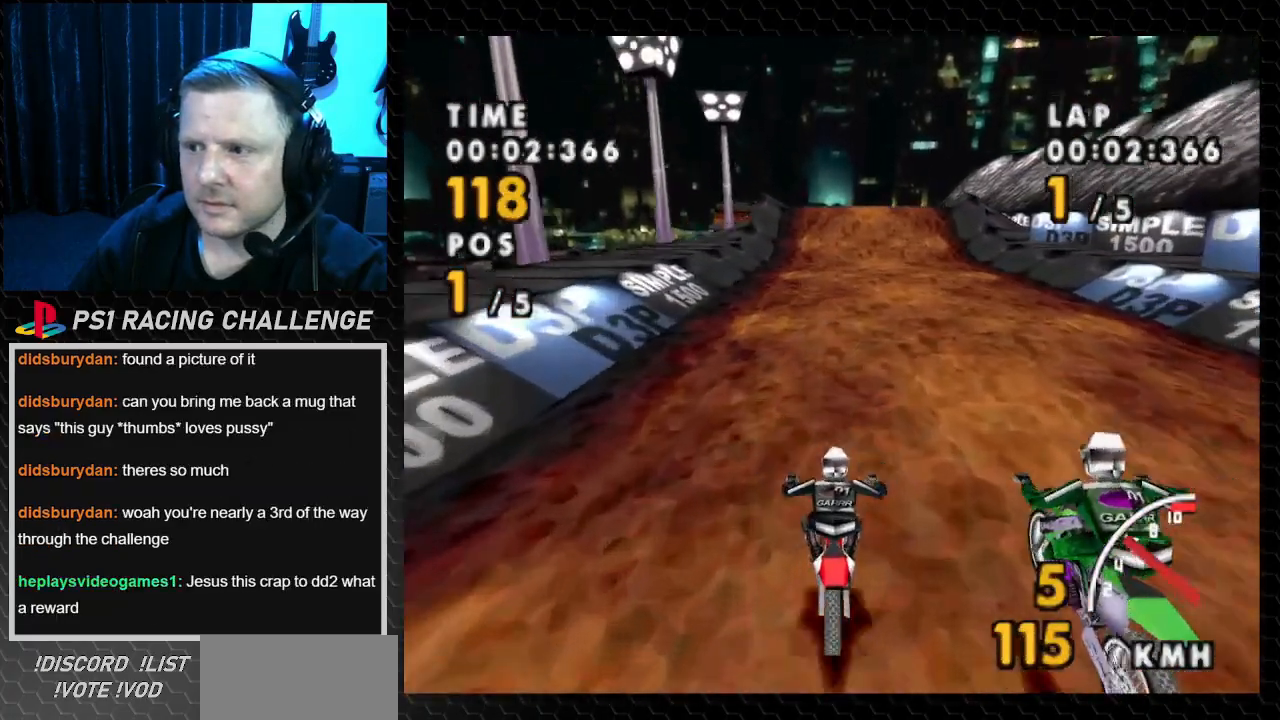
{"buttons": ["CROSS"], "events": []}
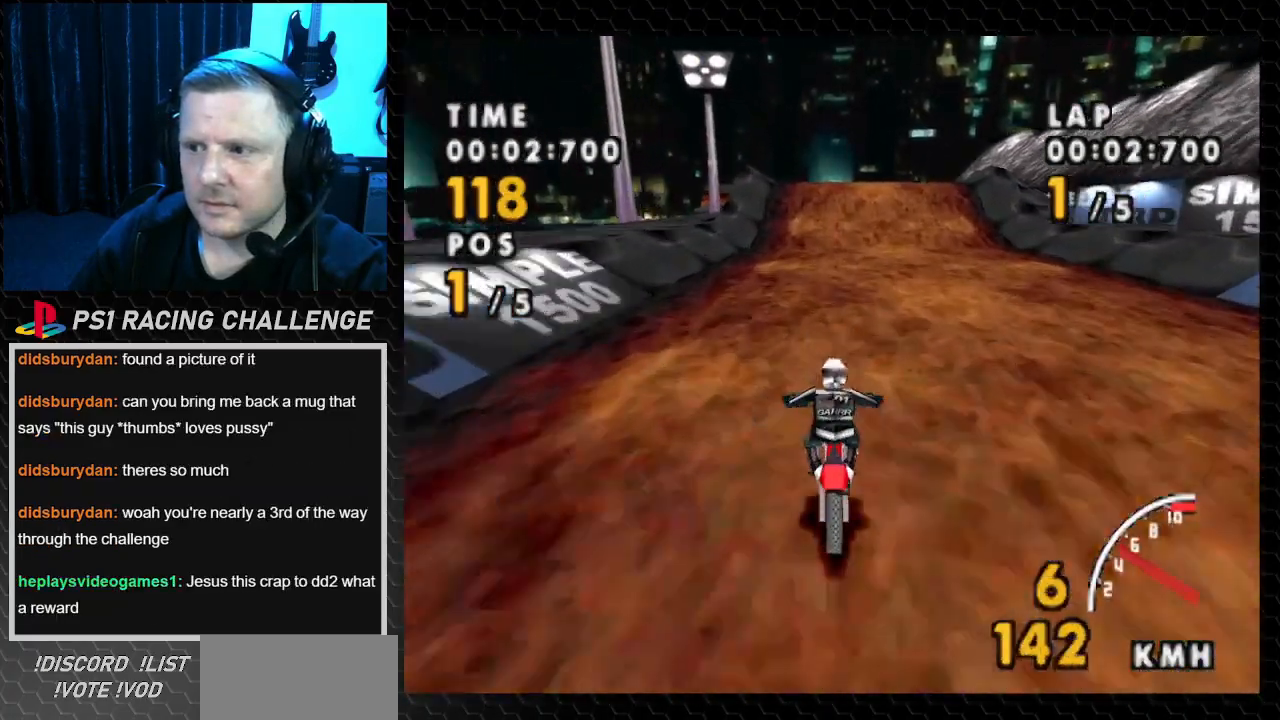
{"buttons": ["CROSS"], "events": [[300, "DPAD_RIGHT", "down"], [433, "DPAD_RIGHT", "up"]]}
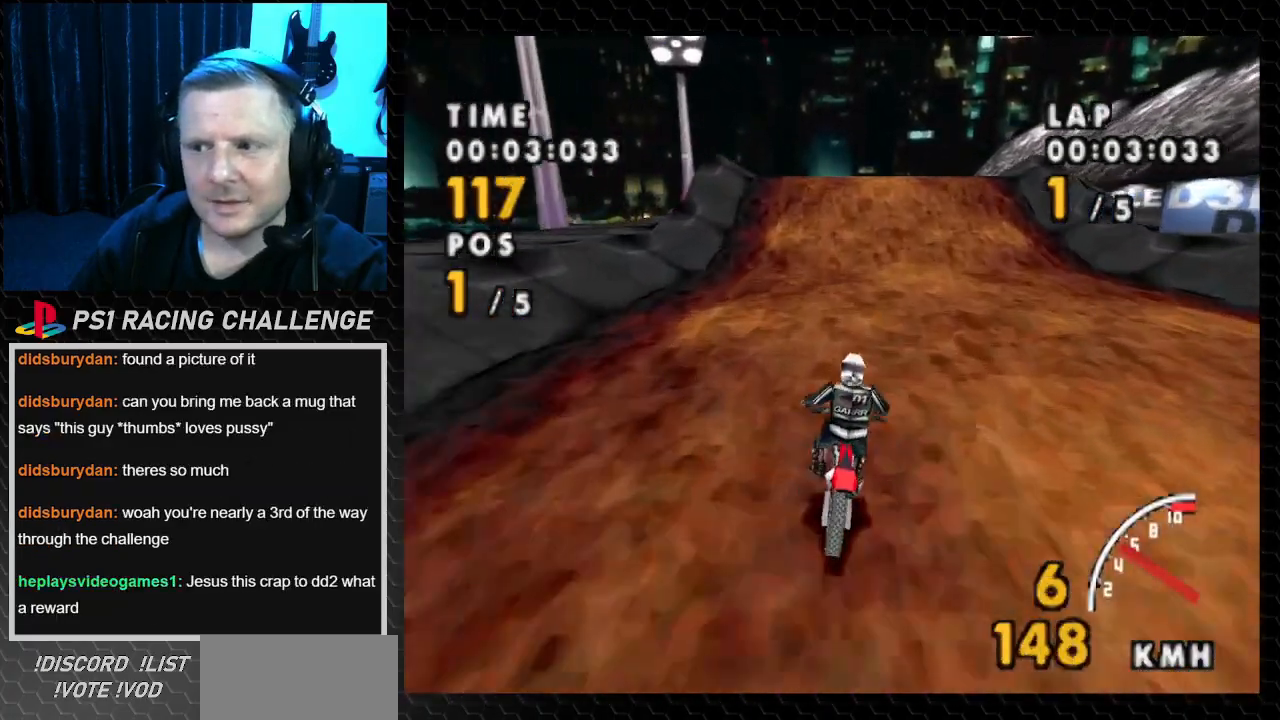
{"buttons": ["CROSS"], "events": []}